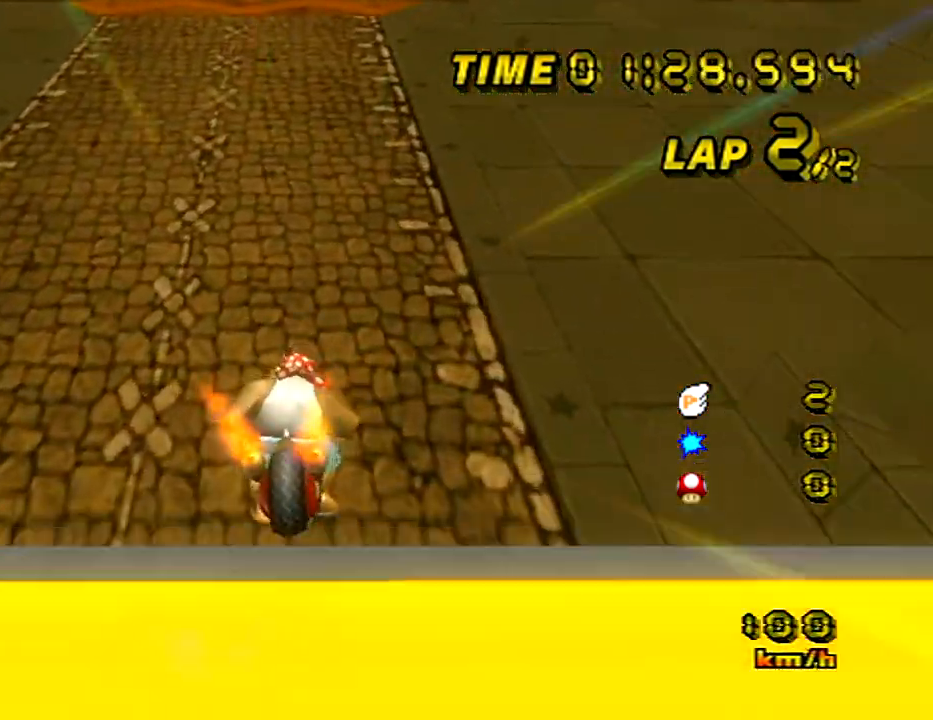
Gameplay with a controller (Nintendo layout); each line is a JSON object with the inputs held at the frame after it (dt_ms = milliseconds from this image to that frame). "events" lists button and stick changes between this image and that frame as [ms after this image, input, new state], when the widget could be followed in between. Not read: B DPAD_RIGHT L3 R3 X Y Z.
{"dt_ms": 501, "buttons": ["A"], "left_stick": "center", "events": []}
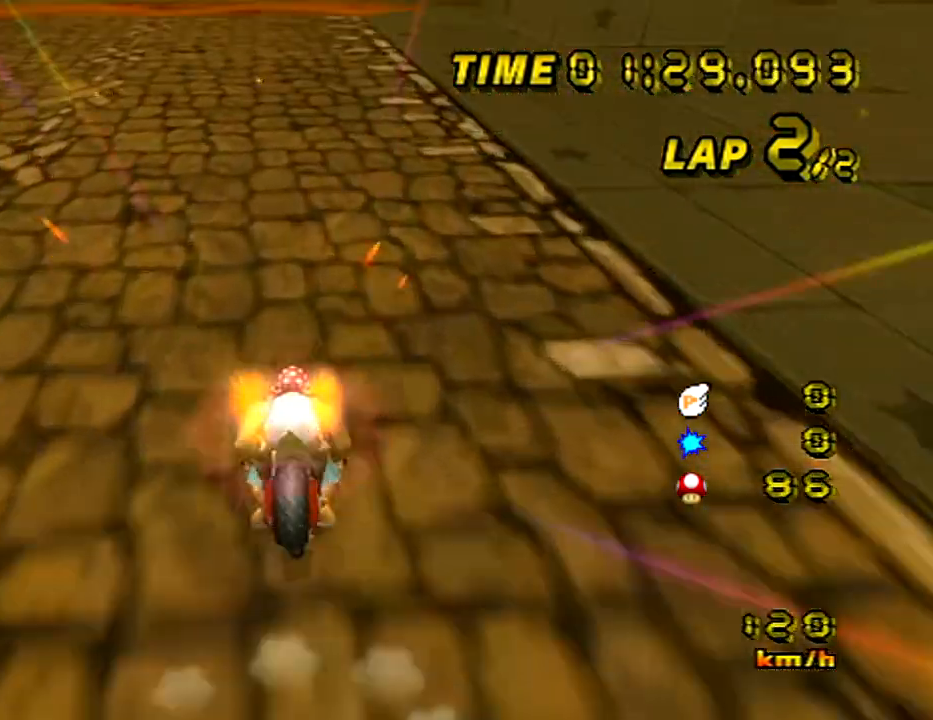
{"dt_ms": 500, "buttons": ["A"], "left_stick": "right", "events": [[300, "left_stick", "right"]]}
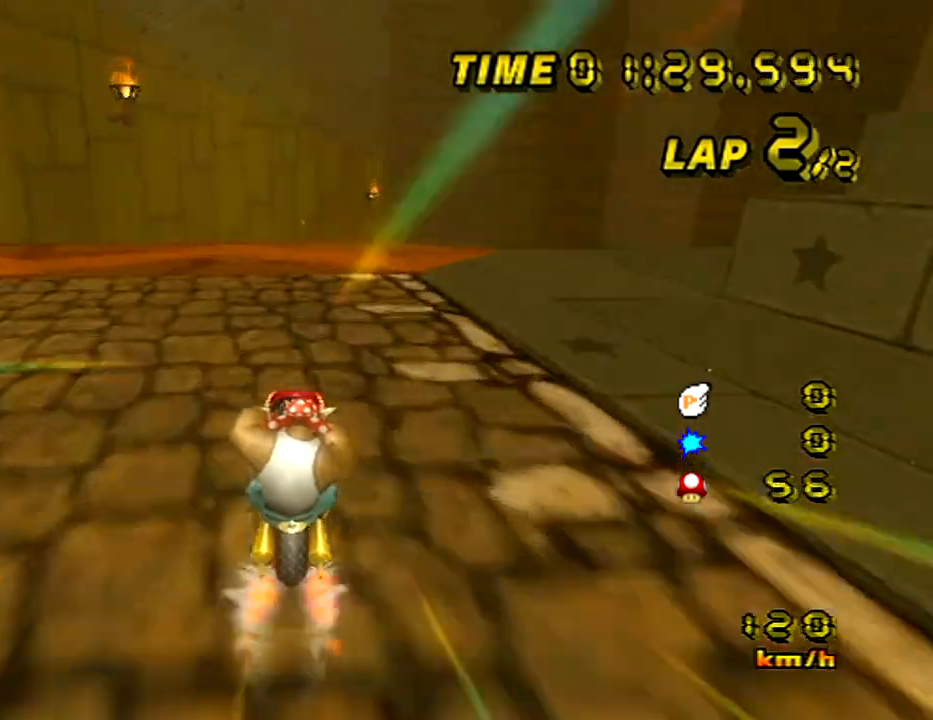
{"dt_ms": 501, "buttons": ["A"], "left_stick": "right", "events": []}
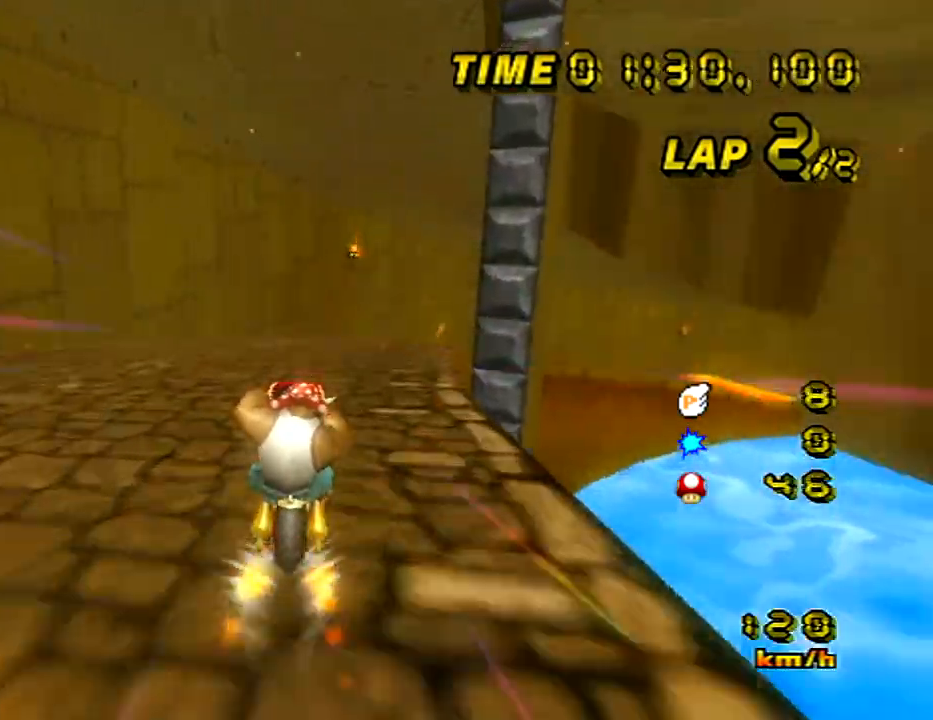
{"dt_ms": 500, "buttons": ["A", "R1"], "left_stick": "right", "events": [[317, "R1", "down"]]}
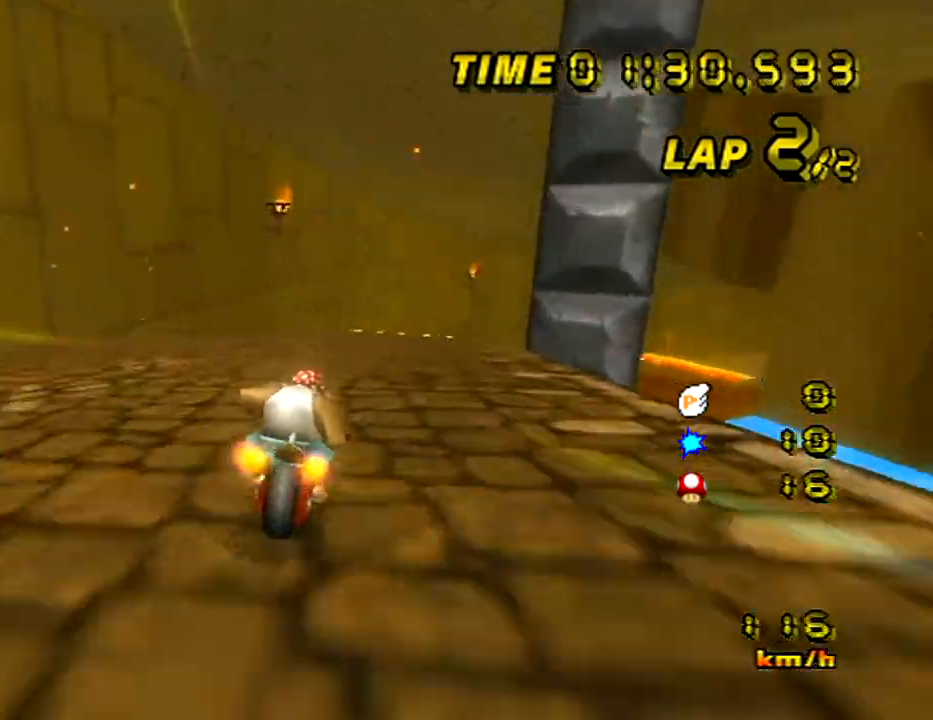
{"dt_ms": 501, "buttons": ["A"], "left_stick": "center", "events": [[317, "R1", "up"], [317, "left_stick", "center"]]}
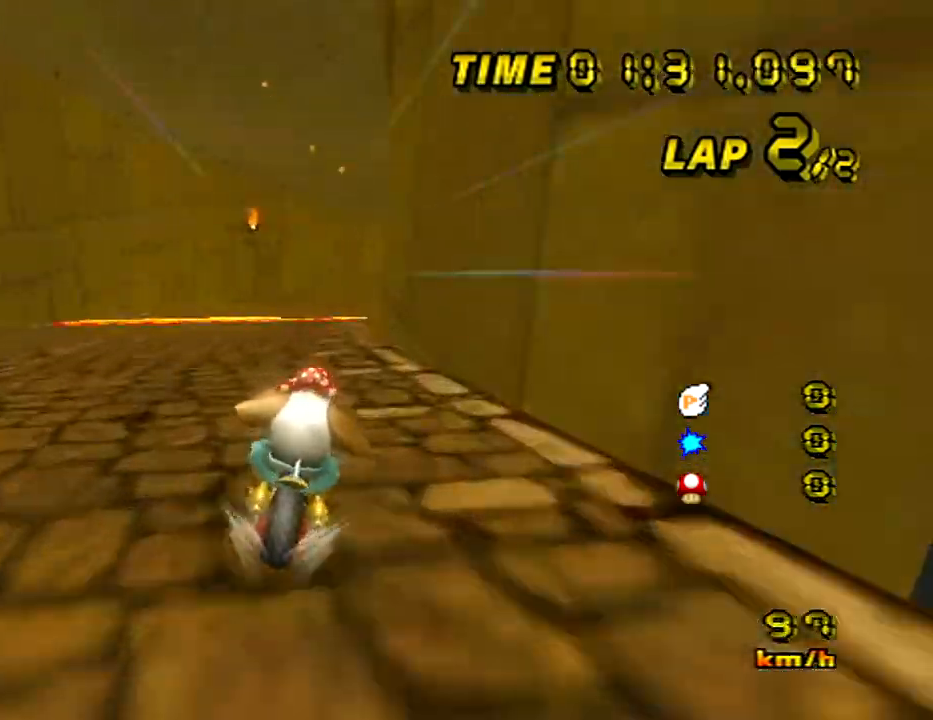
{"dt_ms": 500, "buttons": ["A"], "left_stick": "center", "events": []}
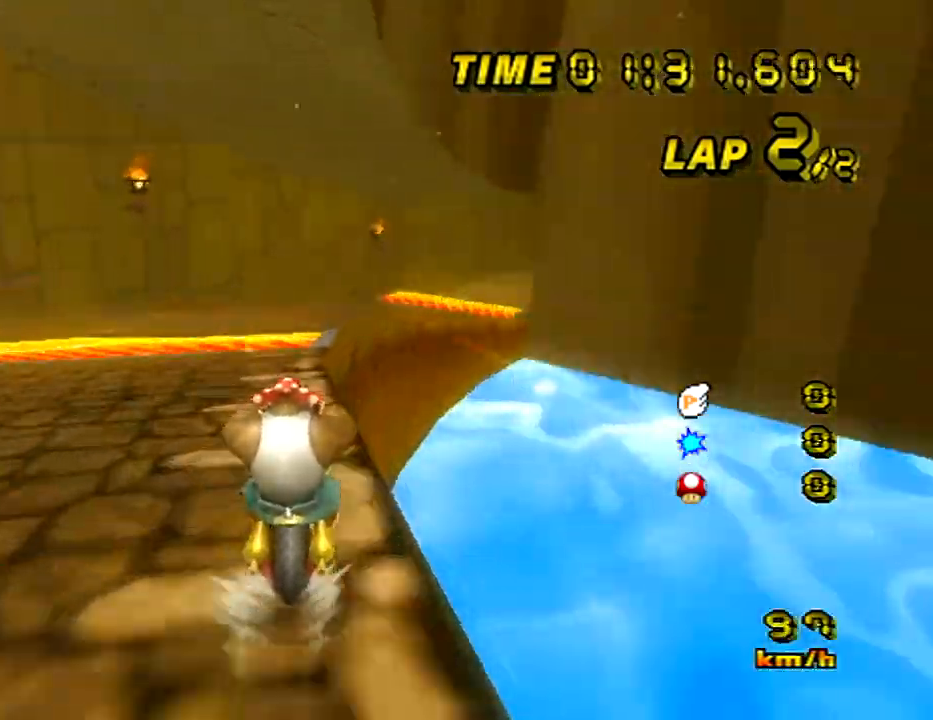
{"dt_ms": 501, "buttons": ["A"], "left_stick": "right", "events": [[434, "left_stick", "right"]]}
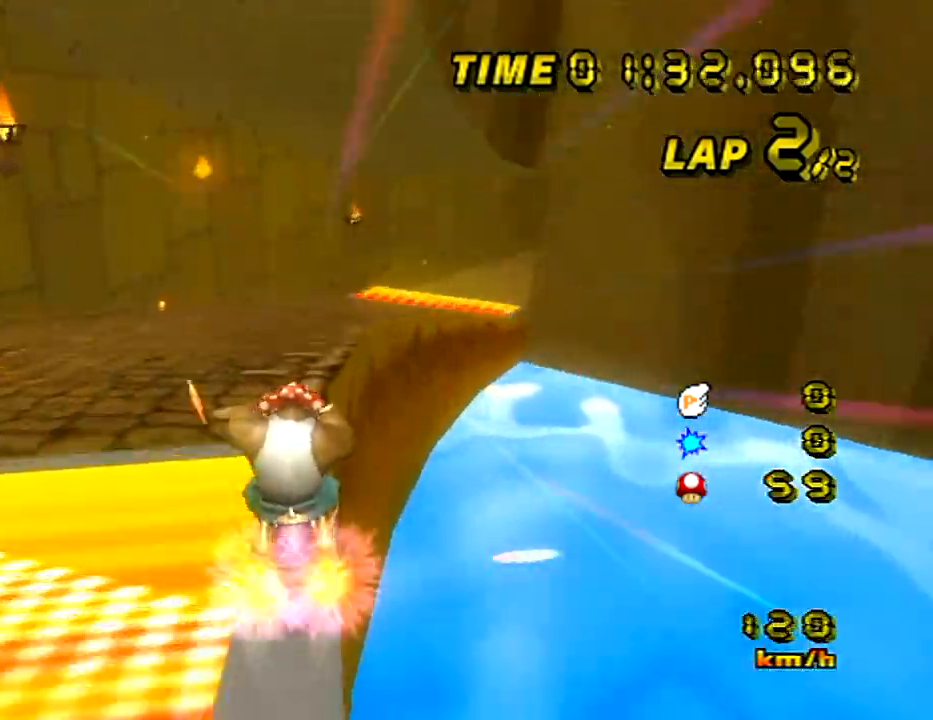
{"dt_ms": 500, "buttons": ["A", "R1"], "left_stick": "right", "events": [[233, "R1", "down"]]}
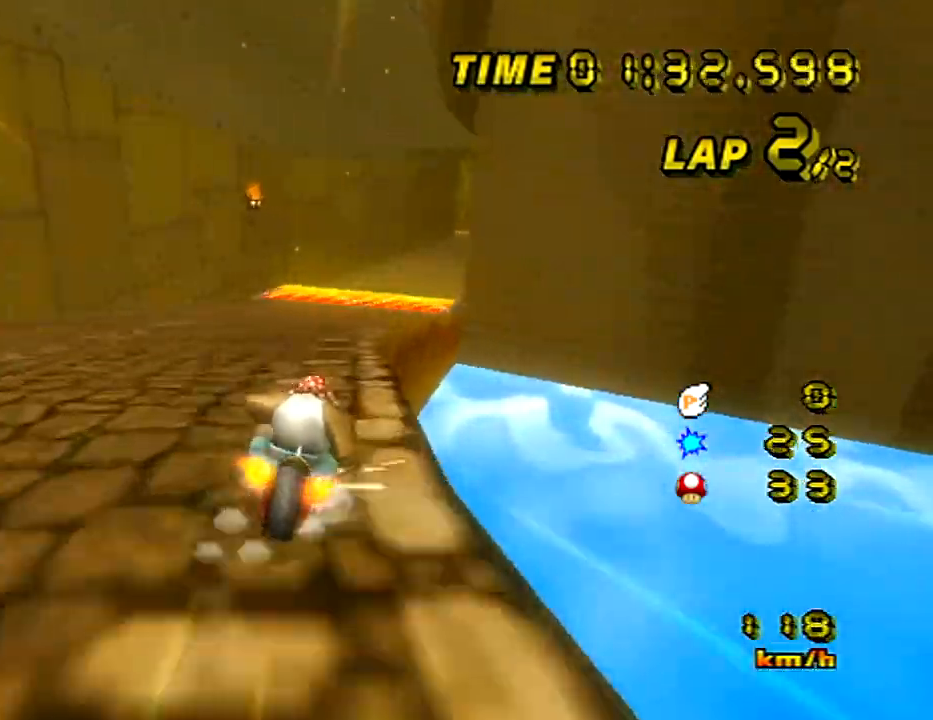
{"dt_ms": 501, "buttons": ["A"], "left_stick": "right", "events": [[100, "R1", "up"], [134, "left_stick", "center"], [334, "left_stick", "right"]]}
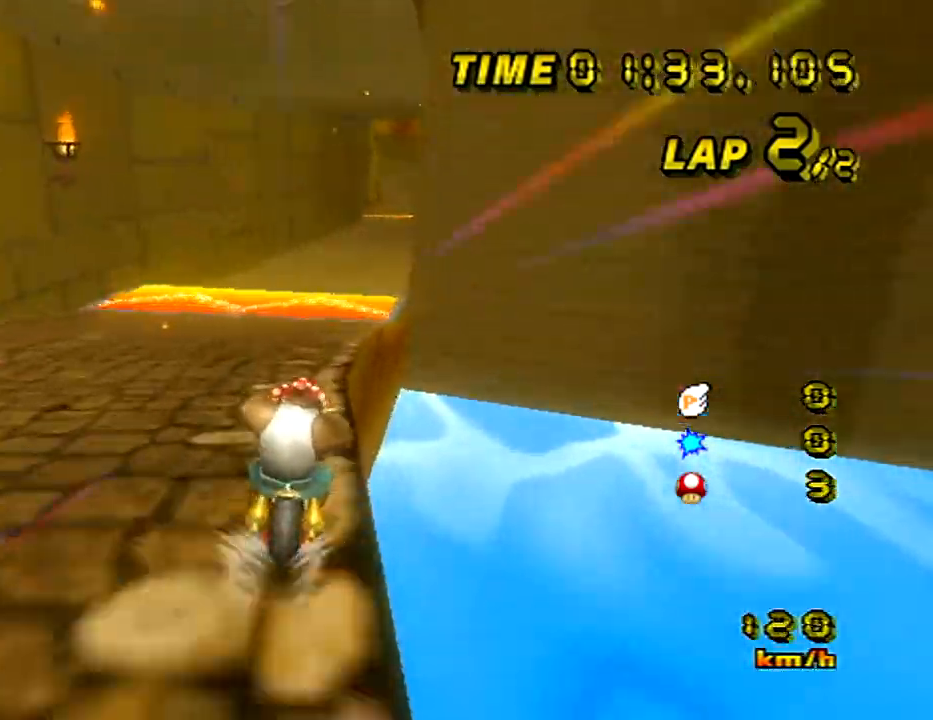
{"dt_ms": 984, "buttons": ["A"], "left_stick": "center", "events": [[50, "left_stick", "center"]]}
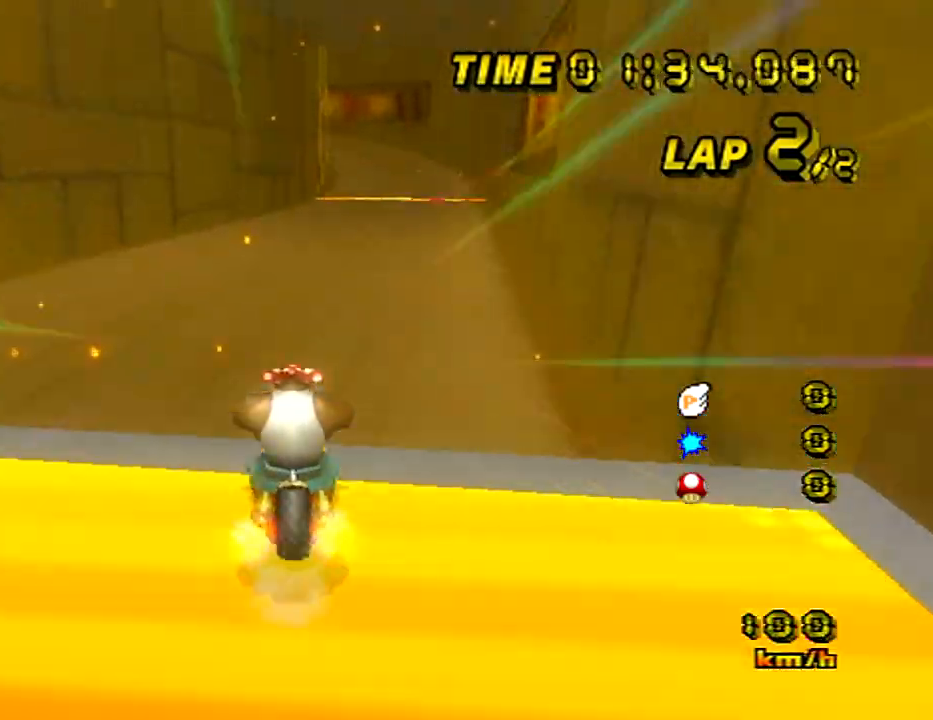
{"dt_ms": 500, "buttons": ["A"], "left_stick": "up", "events": [[33, "R1", "down"], [50, "left_stick", "right"], [417, "R1", "up"], [450, "left_stick", "up"]]}